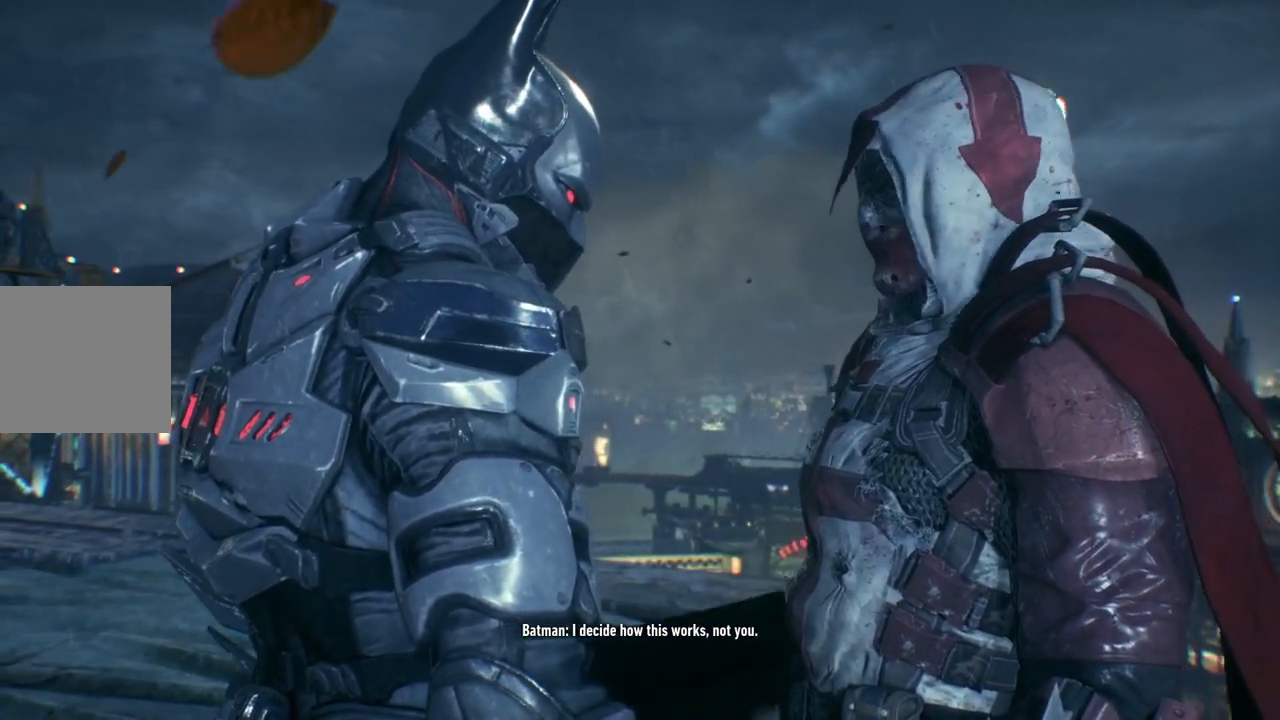
Gameplay with a controller (Xbox layout); each line is a JSON object with the inputs held at the frame after it. "events" lists button and stick changes between this image and that frame as [ms after this image, input, new state], when the widget could be followed in between.
{"buttons": [], "left_stick": "center", "right_stick": "center", "events": [[200, "R1", "down"], [300, "R1", "up"]]}
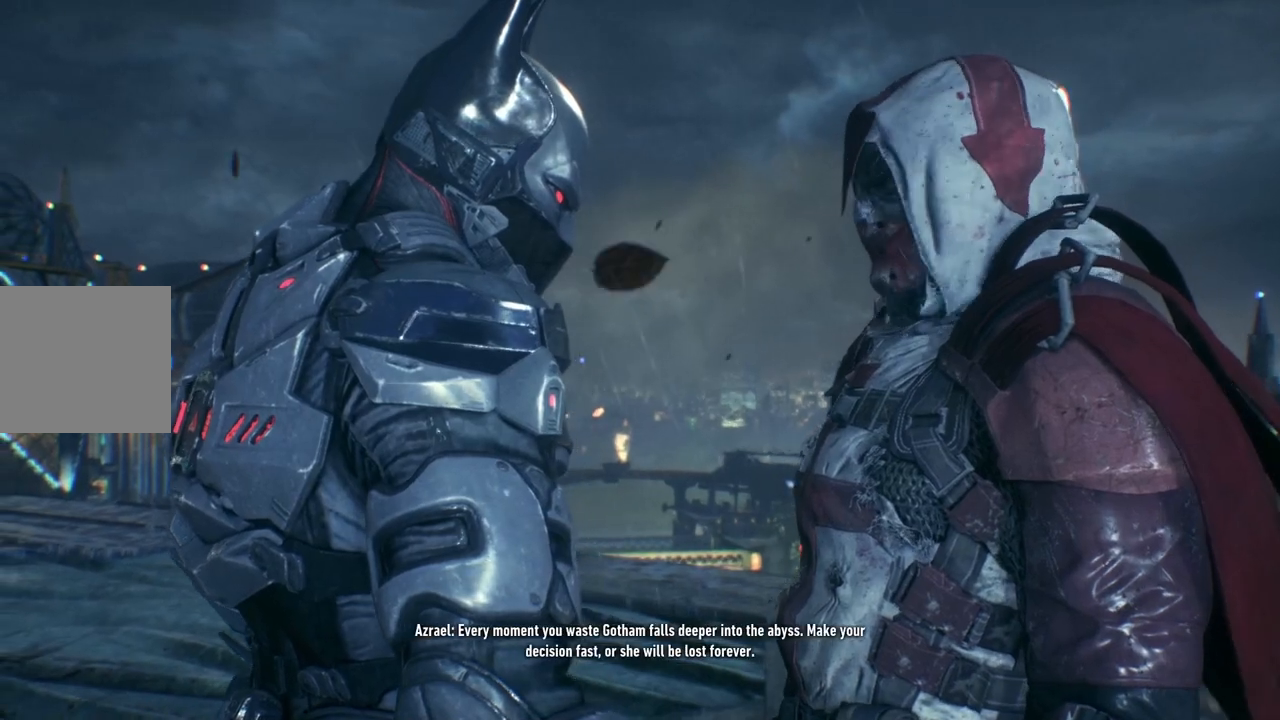
{"buttons": [], "left_stick": "center", "right_stick": "center", "events": []}
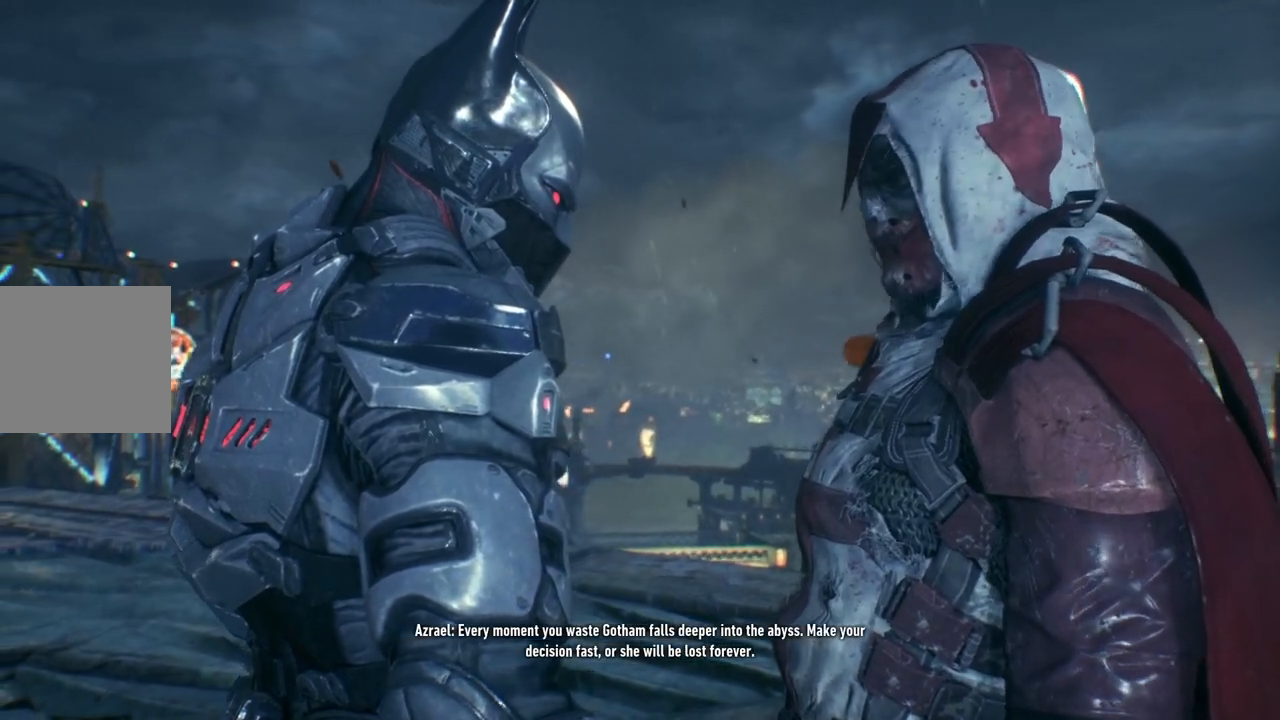
{"buttons": [], "left_stick": "center", "right_stick": "center", "events": []}
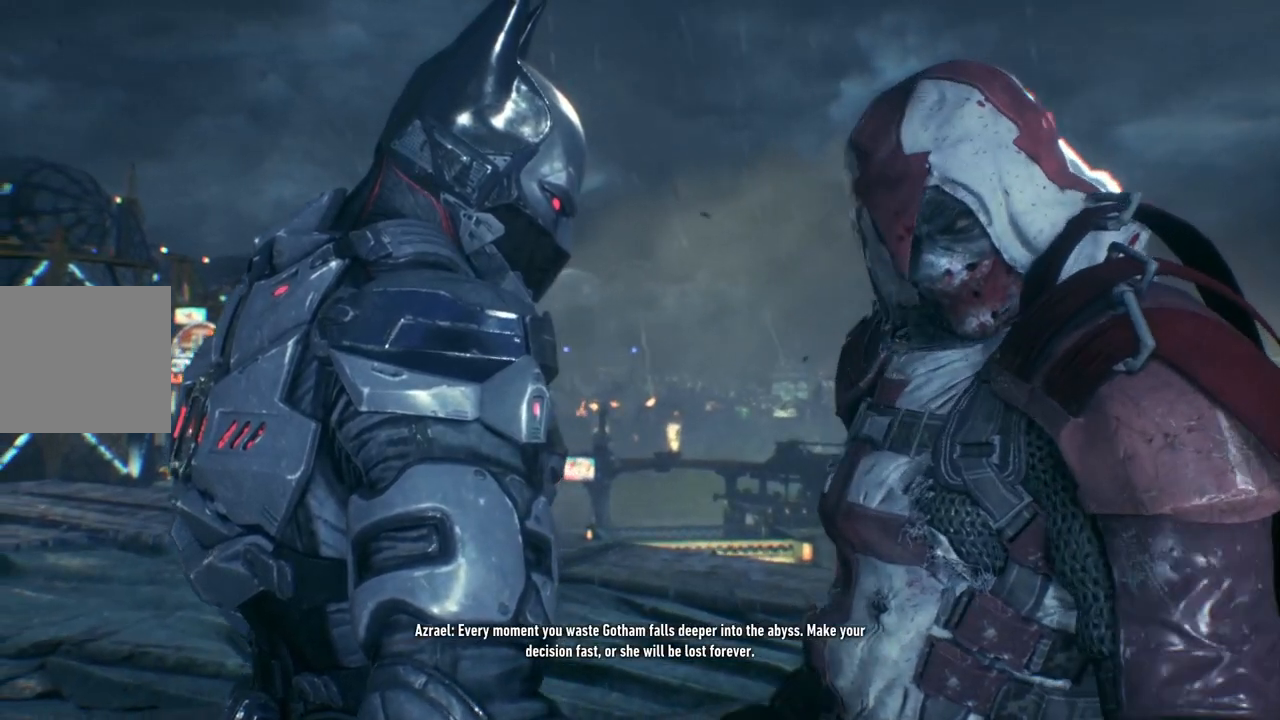
{"buttons": [], "left_stick": "center", "right_stick": "center", "events": []}
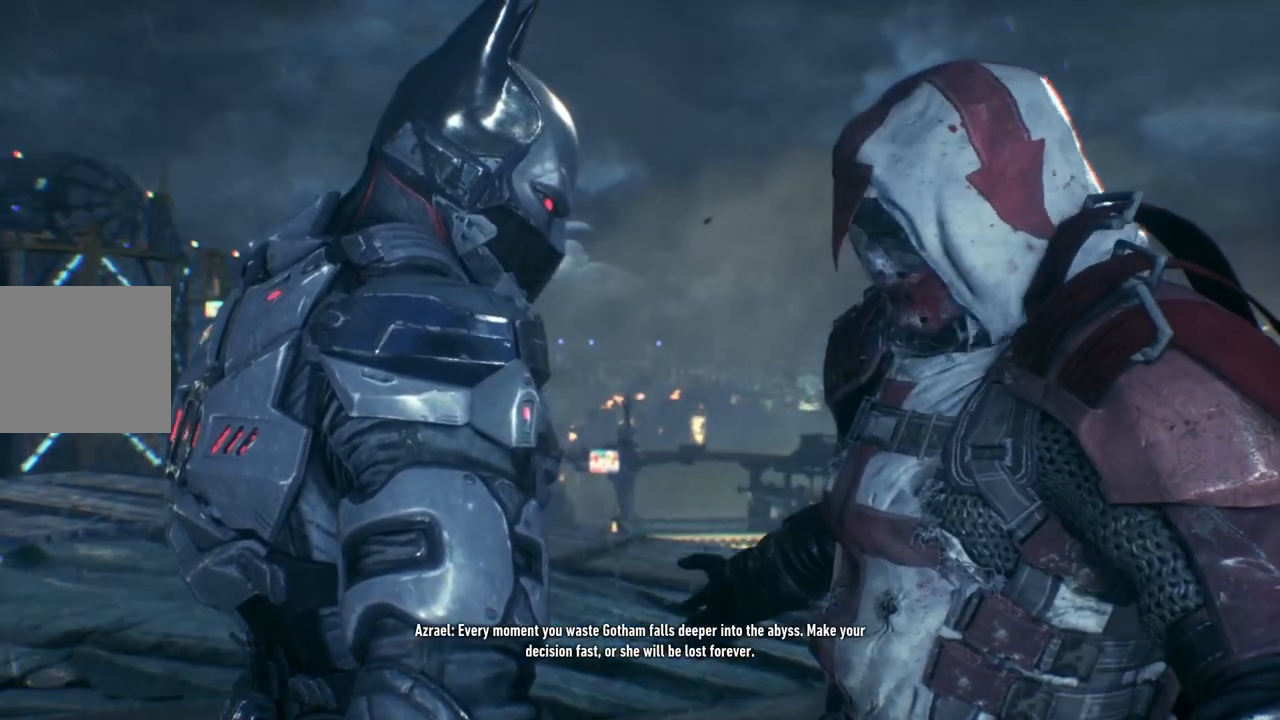
{"buttons": [], "left_stick": "center", "right_stick": "center", "events": []}
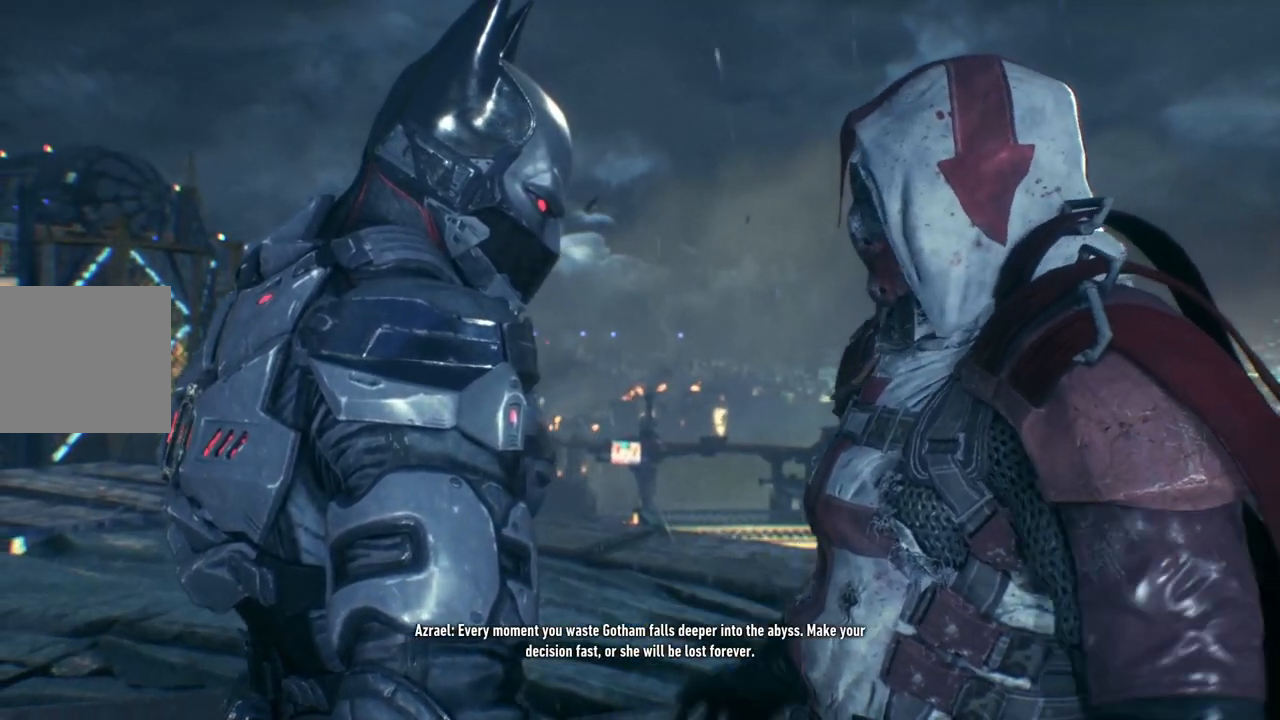
{"buttons": [], "left_stick": "center", "right_stick": "center", "events": []}
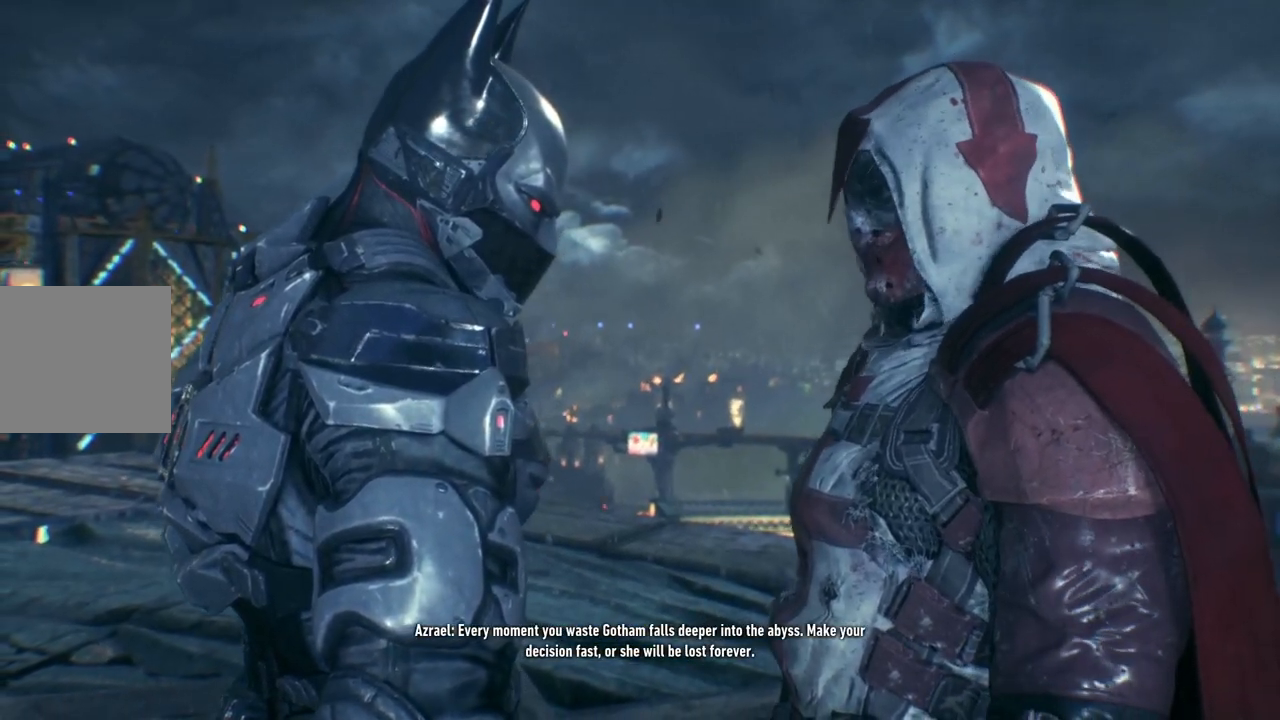
{"buttons": [], "left_stick": "center", "right_stick": "center", "events": []}
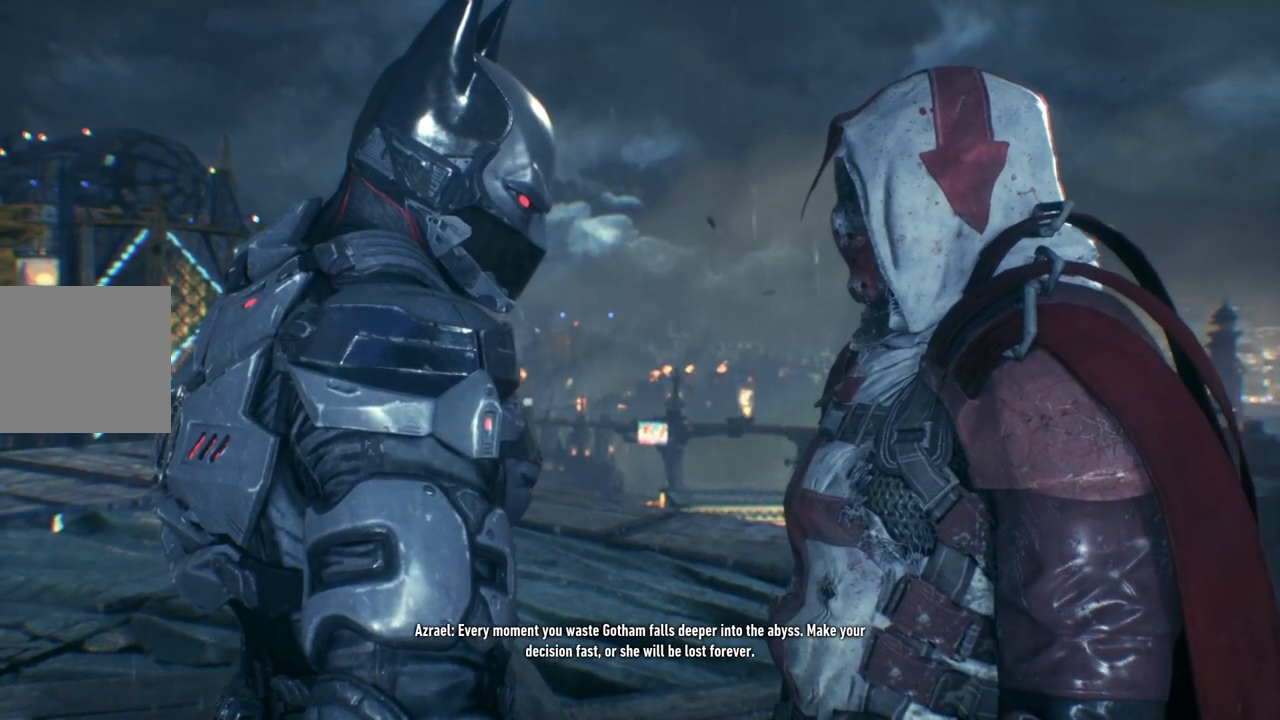
{"buttons": [], "left_stick": "center", "right_stick": "center", "events": [[200, "R1", "down"], [367, "R1", "up"]]}